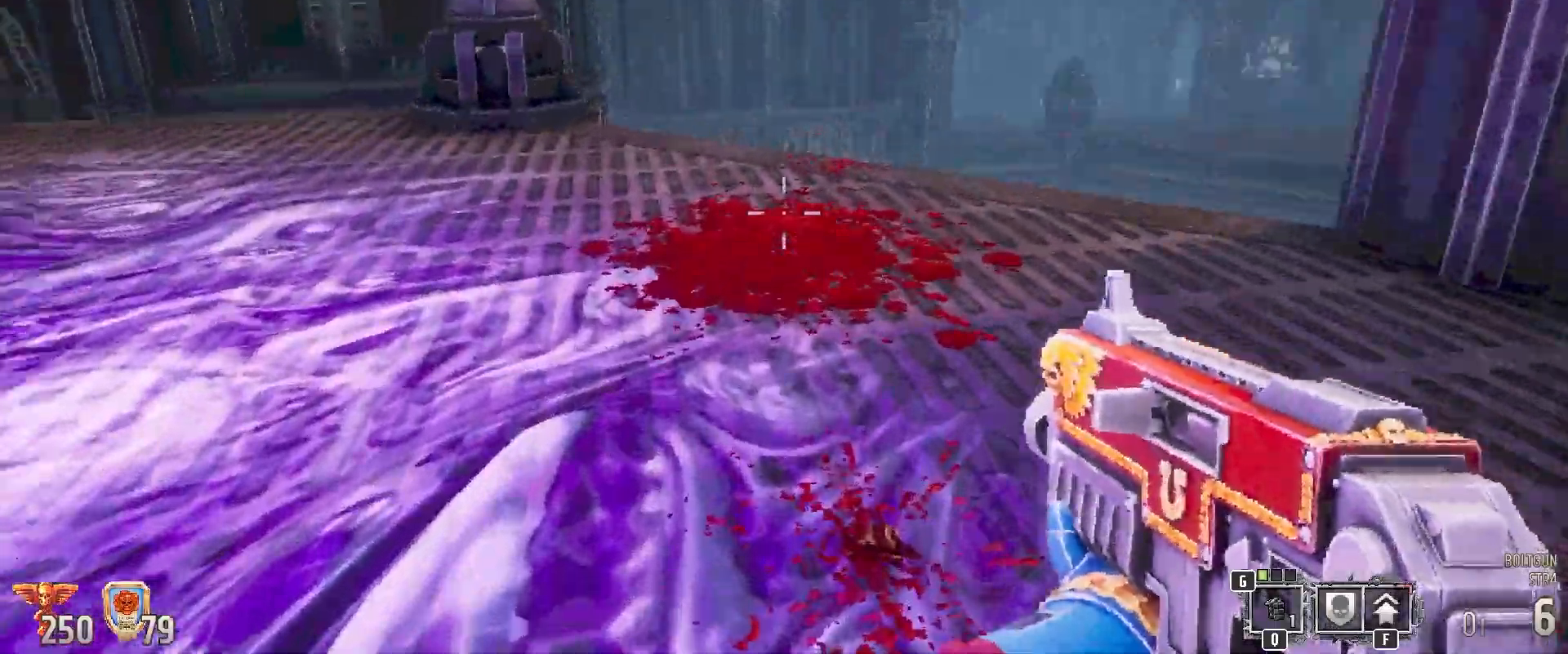
Gameplay with keyboard and mouse; each line is a JSON object with the keys and mouse buttons held at the frame after it. "events" lists presses ("down") and releases ("up") of "1", "2", "3", "4", "5", "a", "alt", "b", "c", "ctrl", "d", "e", "f", "g", "q", "r", "s", "shift", "space", "t", "tab", "tilde", "v", "w", "x", "z", "mouse_left", "mouse_wheel", "mouse_right", "mouse_mb4" and "mouse_mb5" between this image and that frame as [ms after this image, input, new state], when the widget could be followed in between. "mouse_left", "mouse_wheel", "mouse_right", "mouse_mb4", "mouse_mb5" = the "left", "wheel", "right", "mb4", "mb5" buttons of the "mouse" list. No other keys are recorded. "wheel" means that the mouse wheel is clicked or scrolled. Mouse movement is not recorded.
{"keys": [], "mouse": [], "events": []}
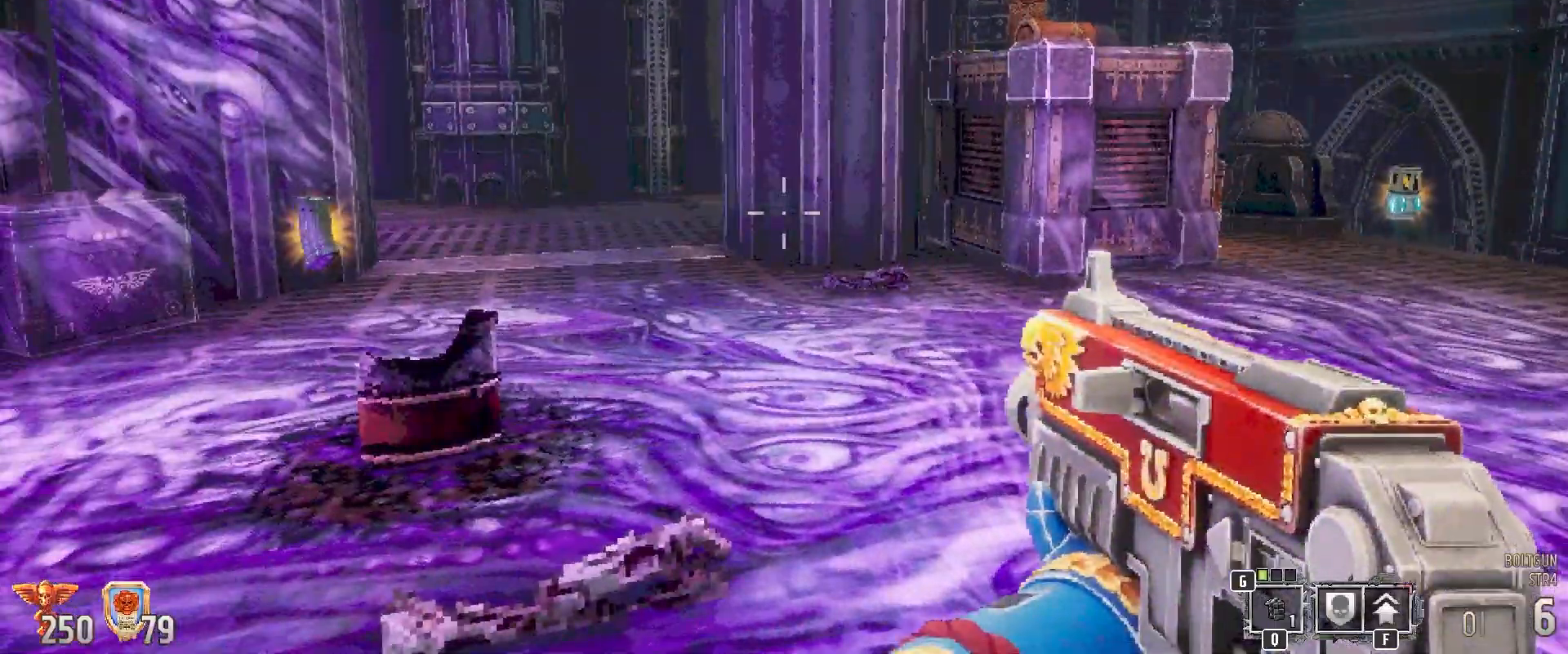
{"keys": ["w"], "mouse": [], "events": [[500, "w", "down"]]}
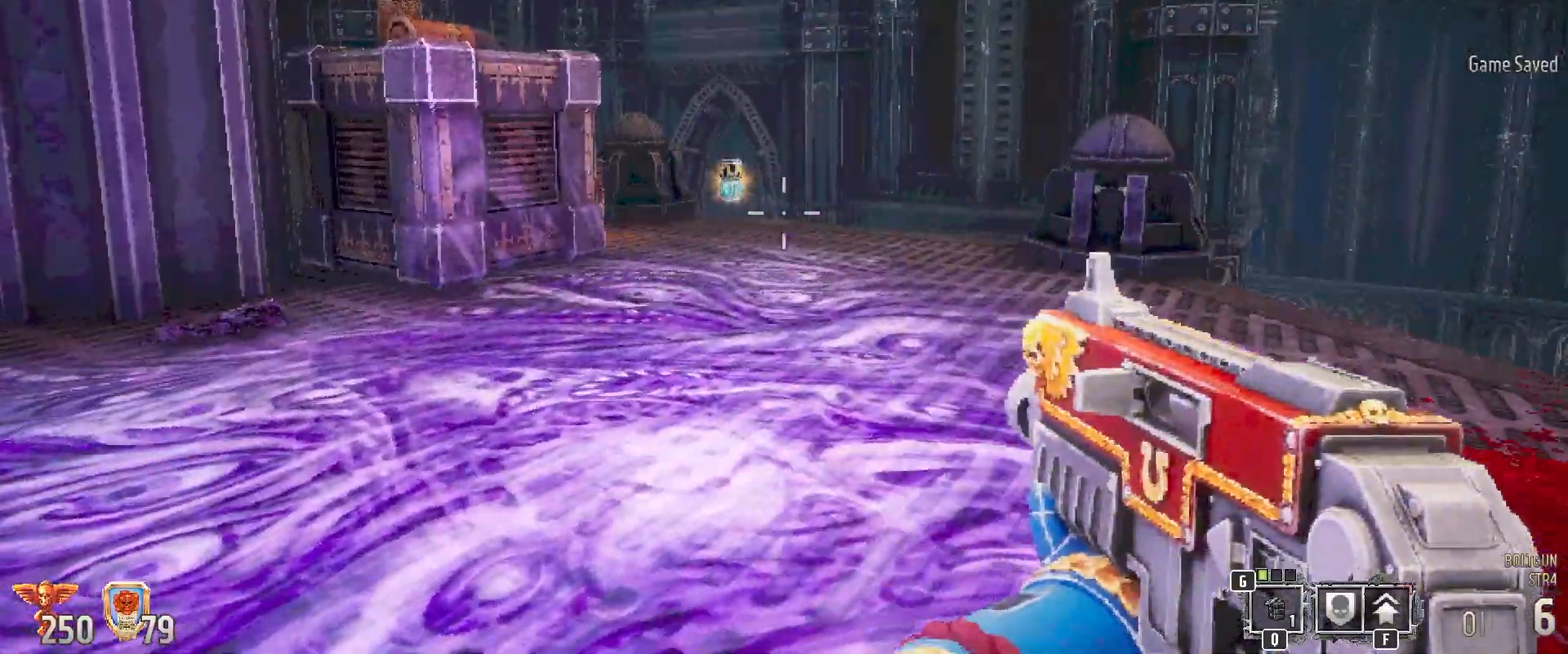
{"keys": ["w"], "mouse": [], "events": []}
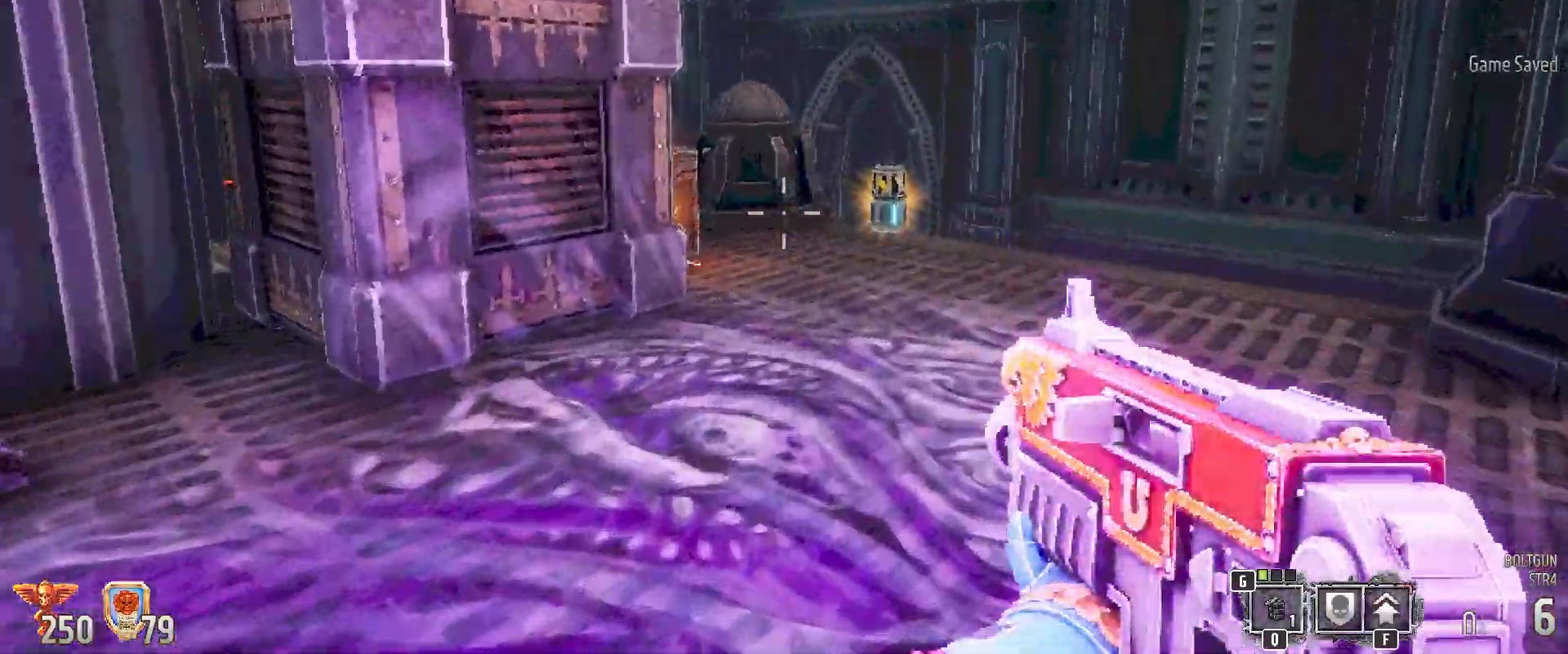
{"keys": ["w"], "mouse": [], "events": []}
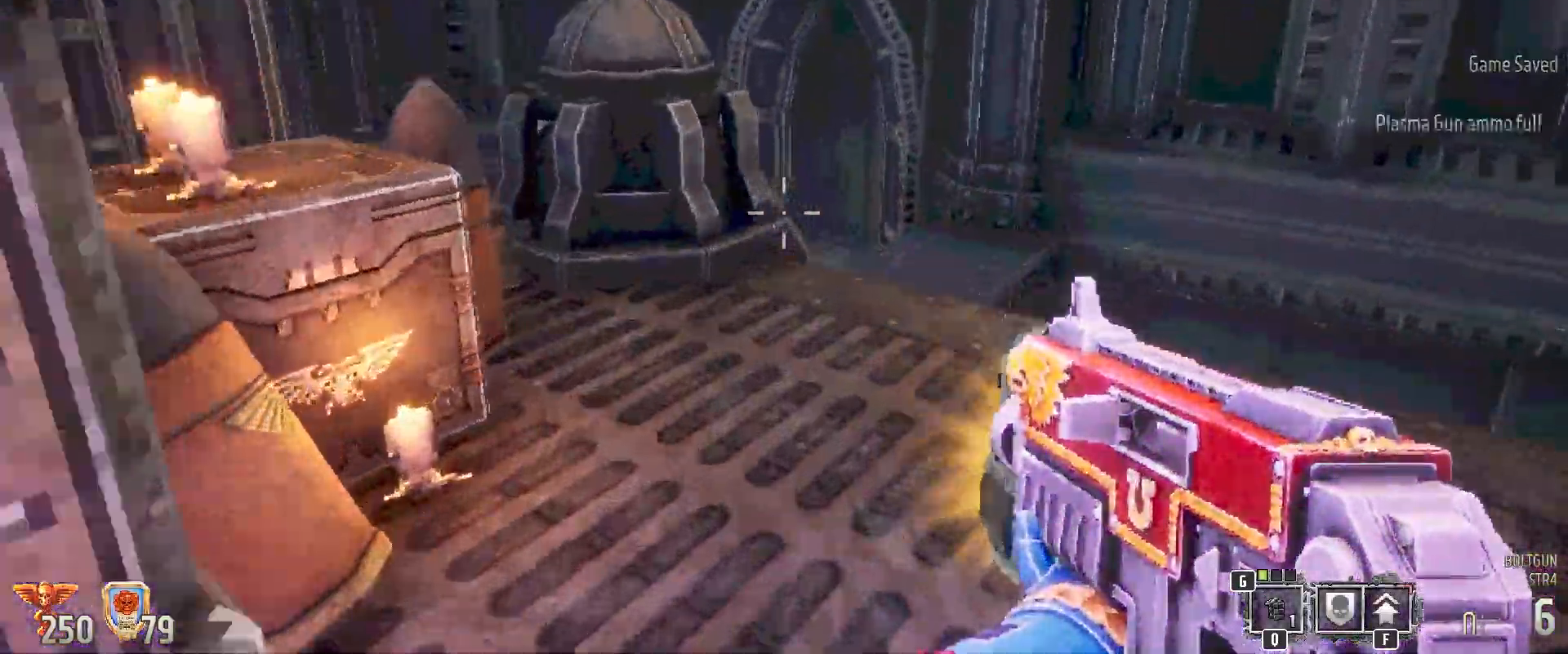
{"keys": ["w"], "mouse": [], "events": [[83, "w", "up"], [267, "w", "down"]]}
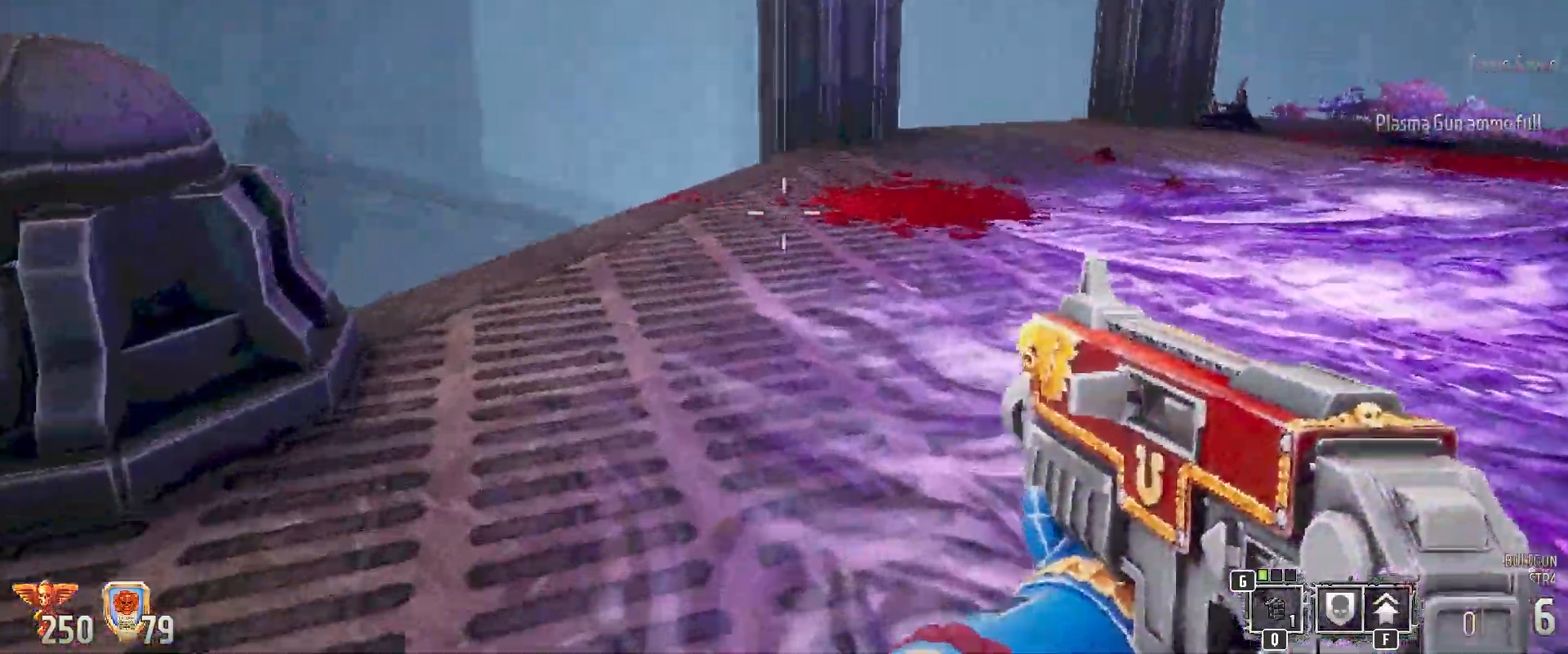
{"keys": ["w"], "mouse": [], "events": [[350, "r", "down"], [483, "r", "up"]]}
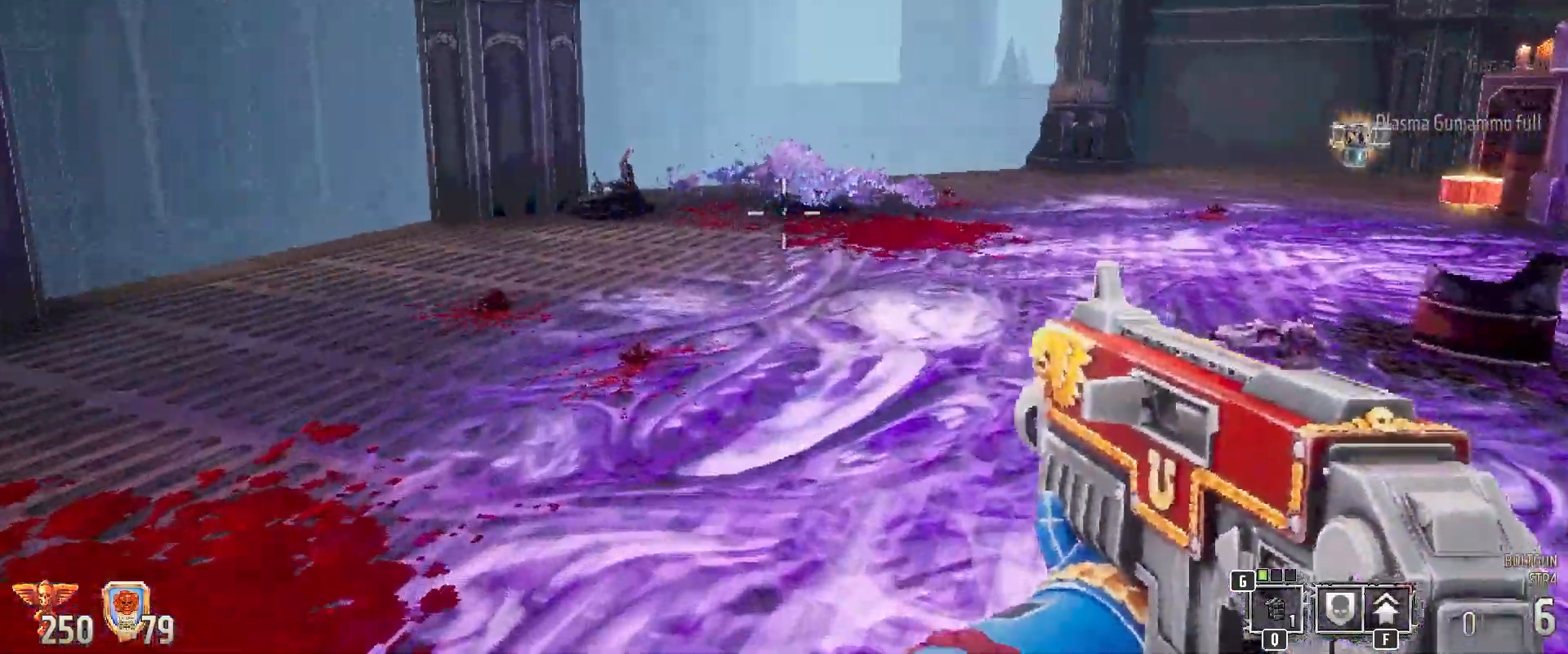
{"keys": ["w"], "mouse": [], "events": []}
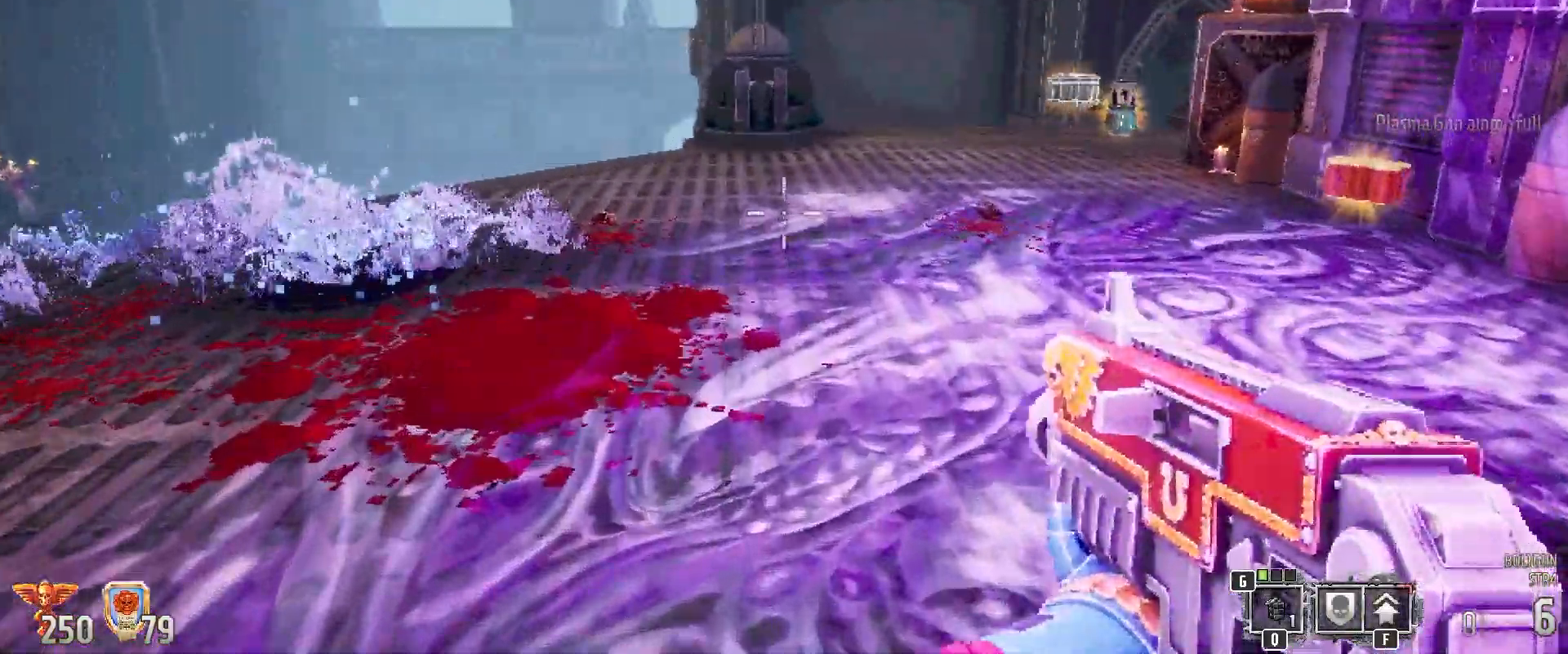
{"keys": ["w"], "mouse": [], "events": []}
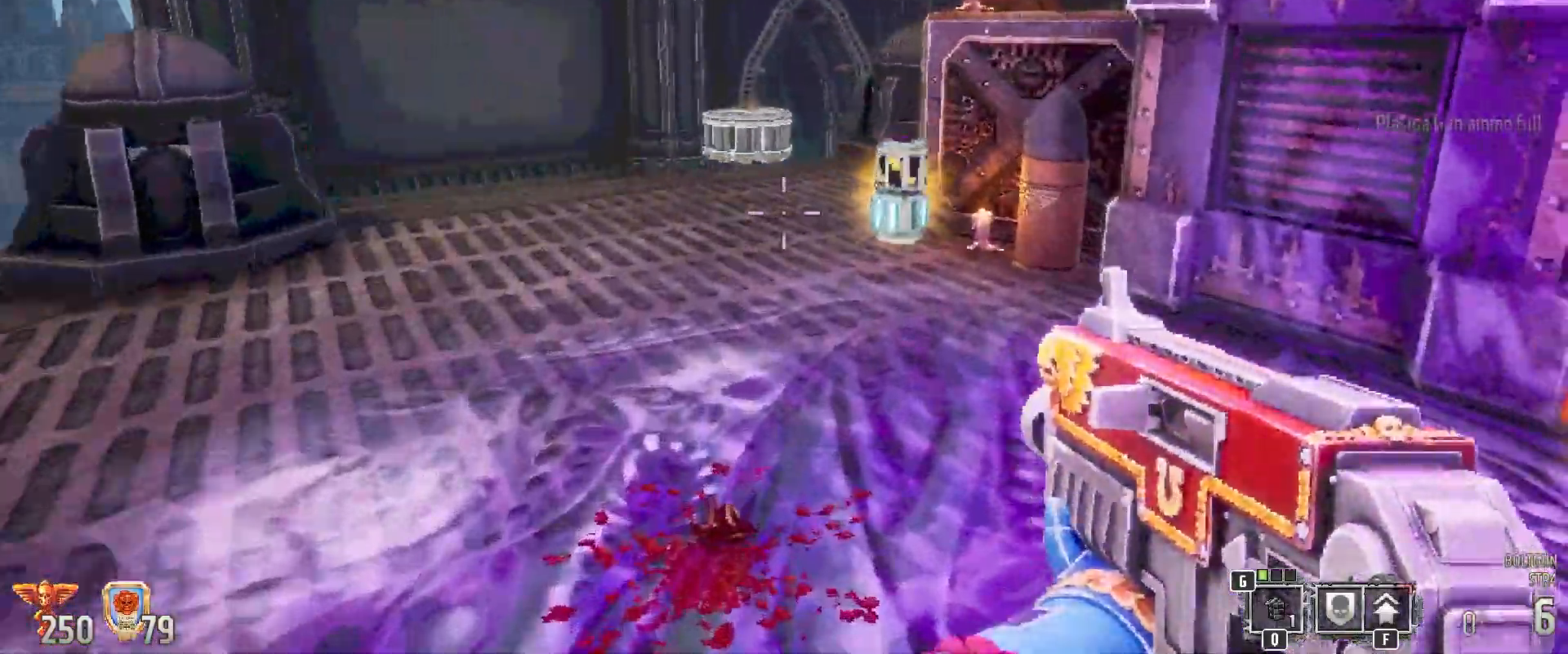
{"keys": ["w"], "mouse": [], "events": []}
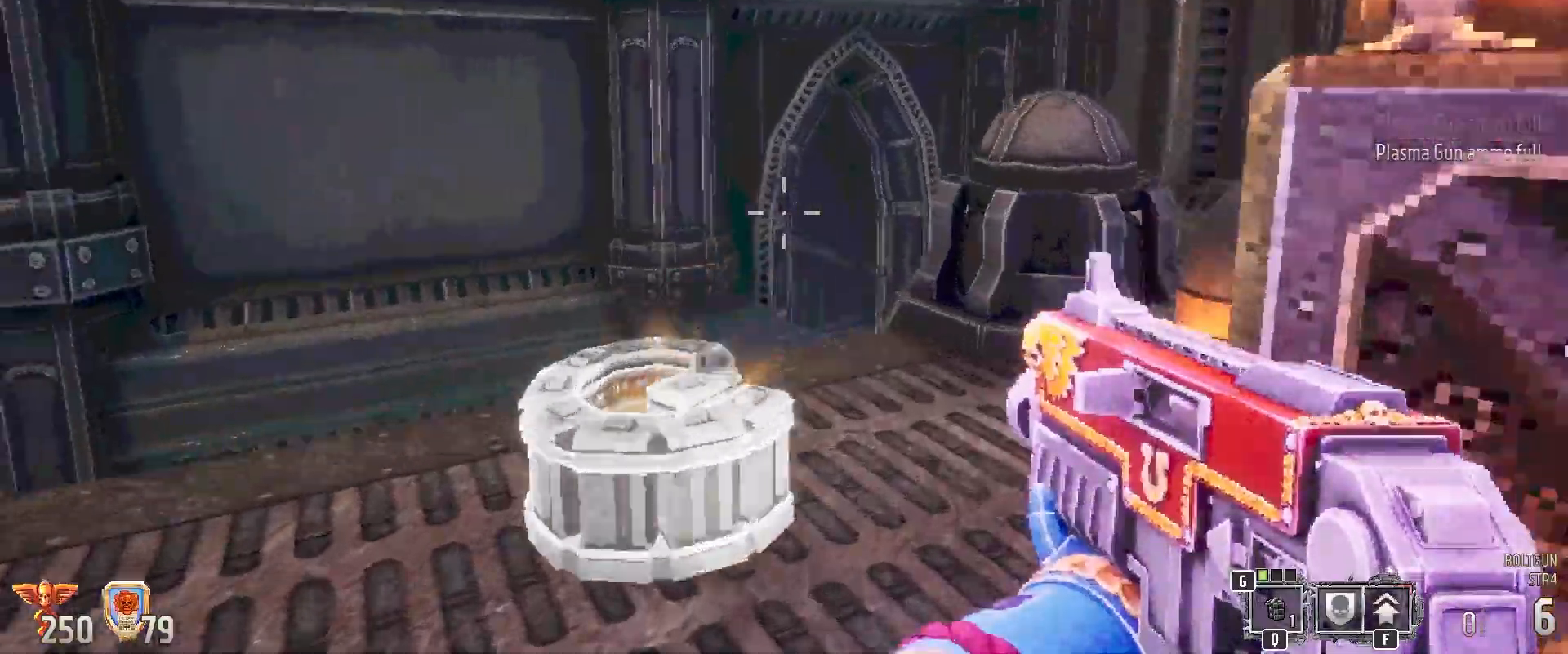
{"keys": [], "mouse": [], "events": [[117, "w", "up"]]}
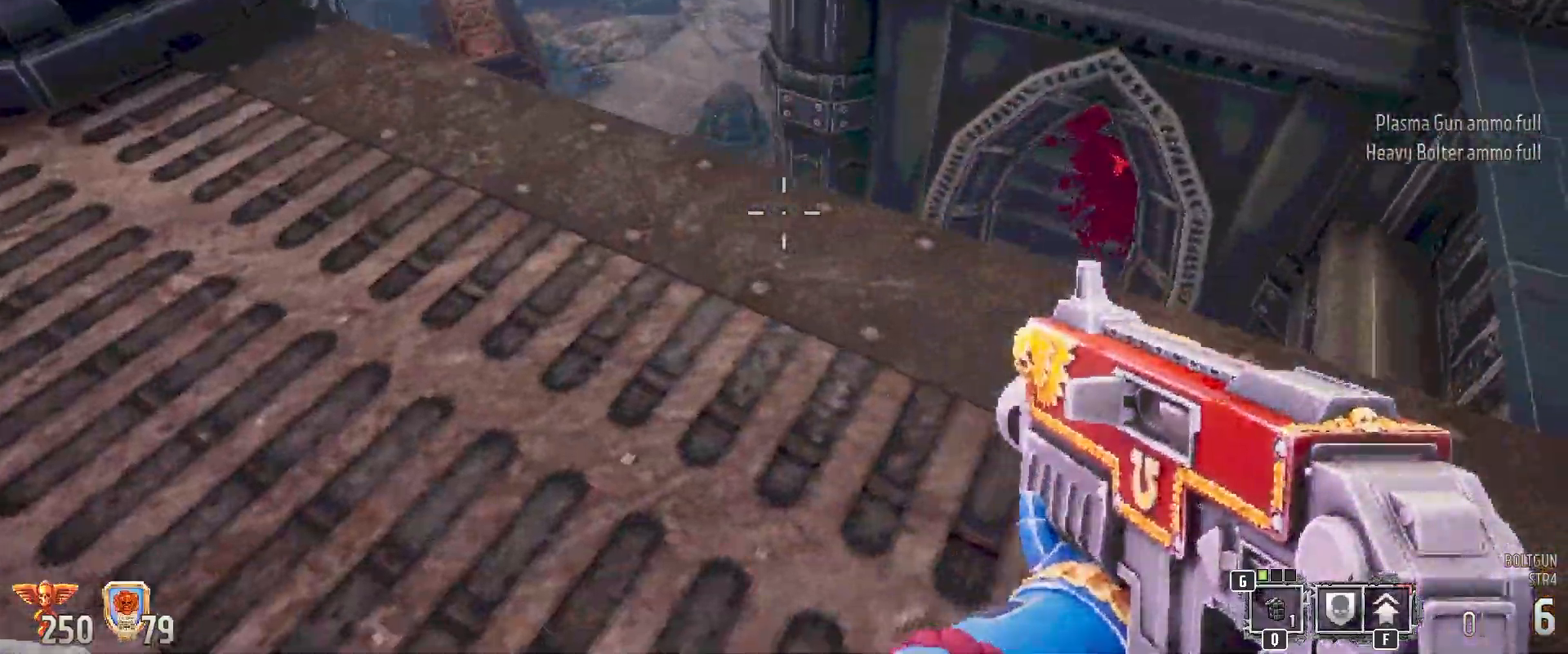
{"keys": [], "mouse": [], "events": [[200, "a", "down"], [250, "w", "down"], [333, "a", "up"], [450, "w", "up"]]}
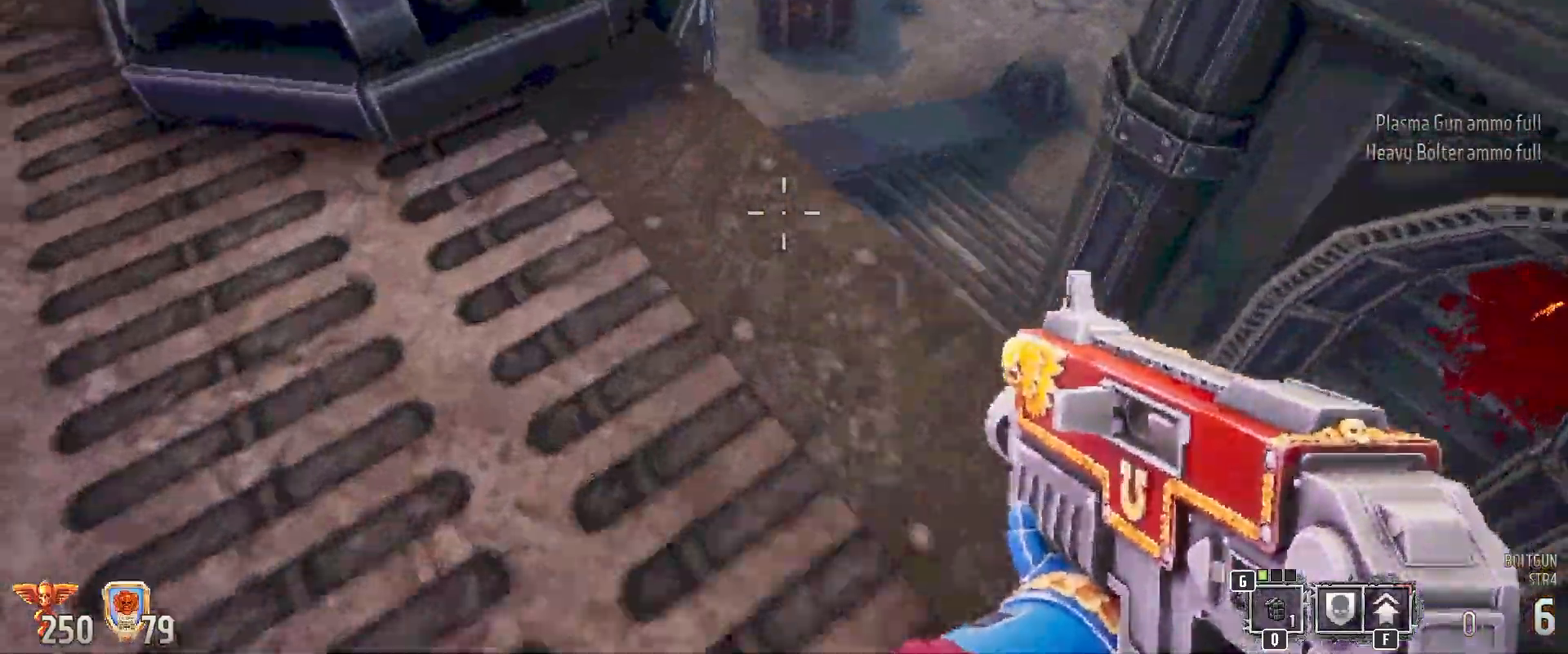
{"keys": [], "mouse": [], "events": [[150, "a", "down"], [283, "w", "down"], [450, "a", "up"], [450, "w", "up"]]}
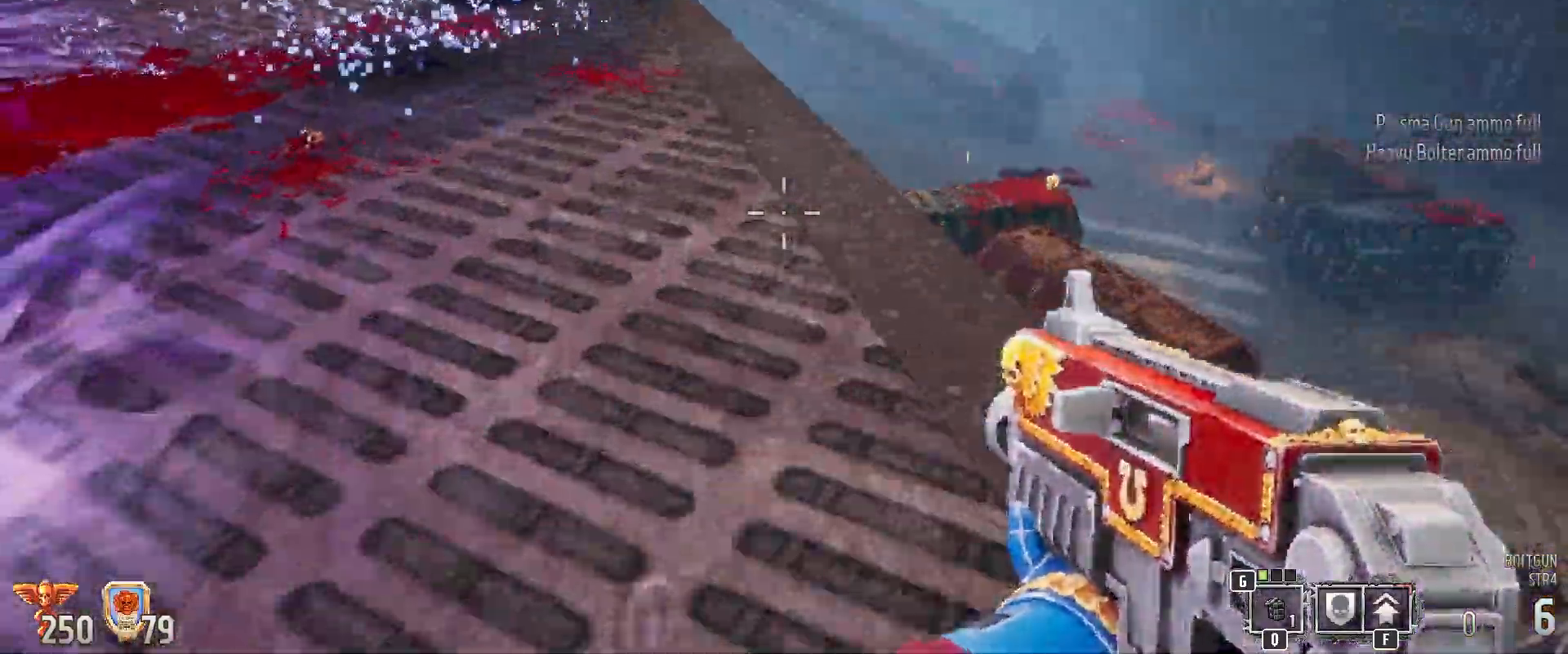
{"keys": ["w"], "mouse": [], "events": [[200, "w", "down"]]}
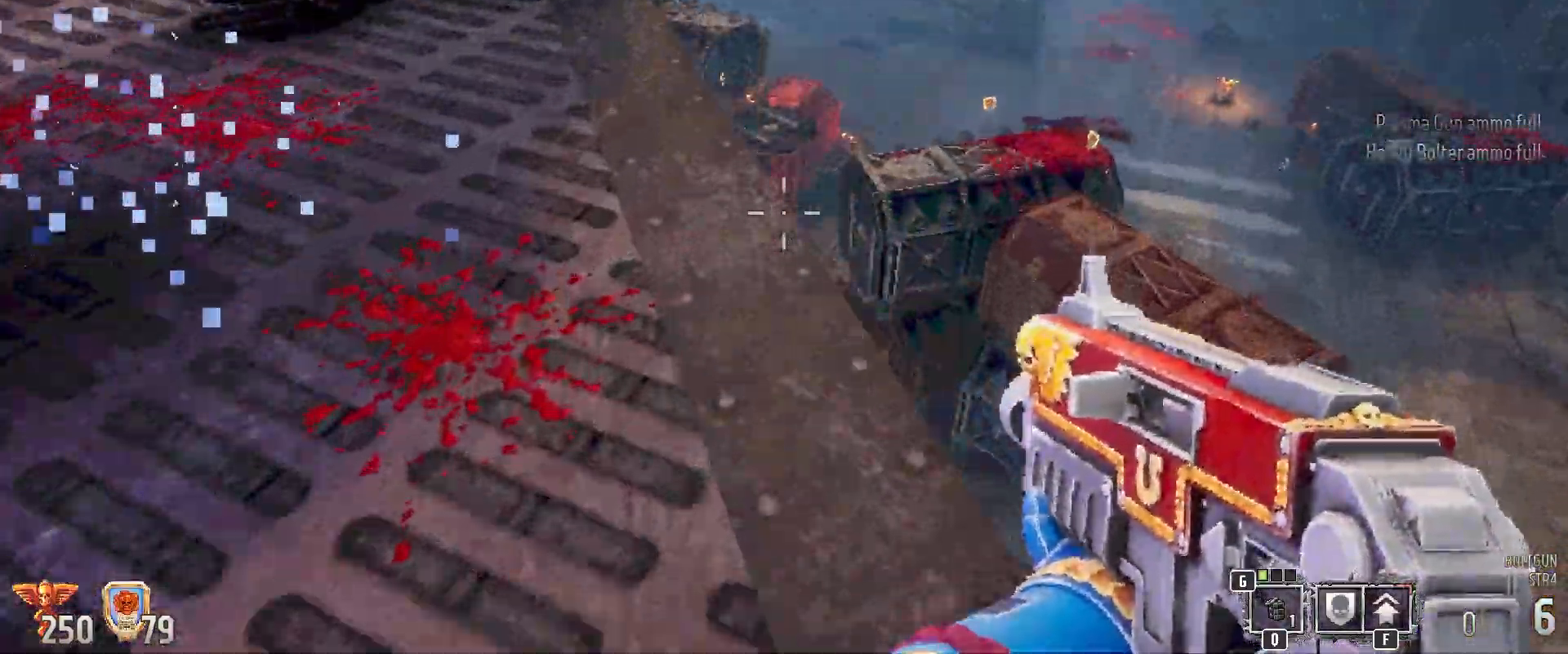
{"keys": ["w"], "mouse": [], "events": [[50, "w", "up"], [217, "w", "down"]]}
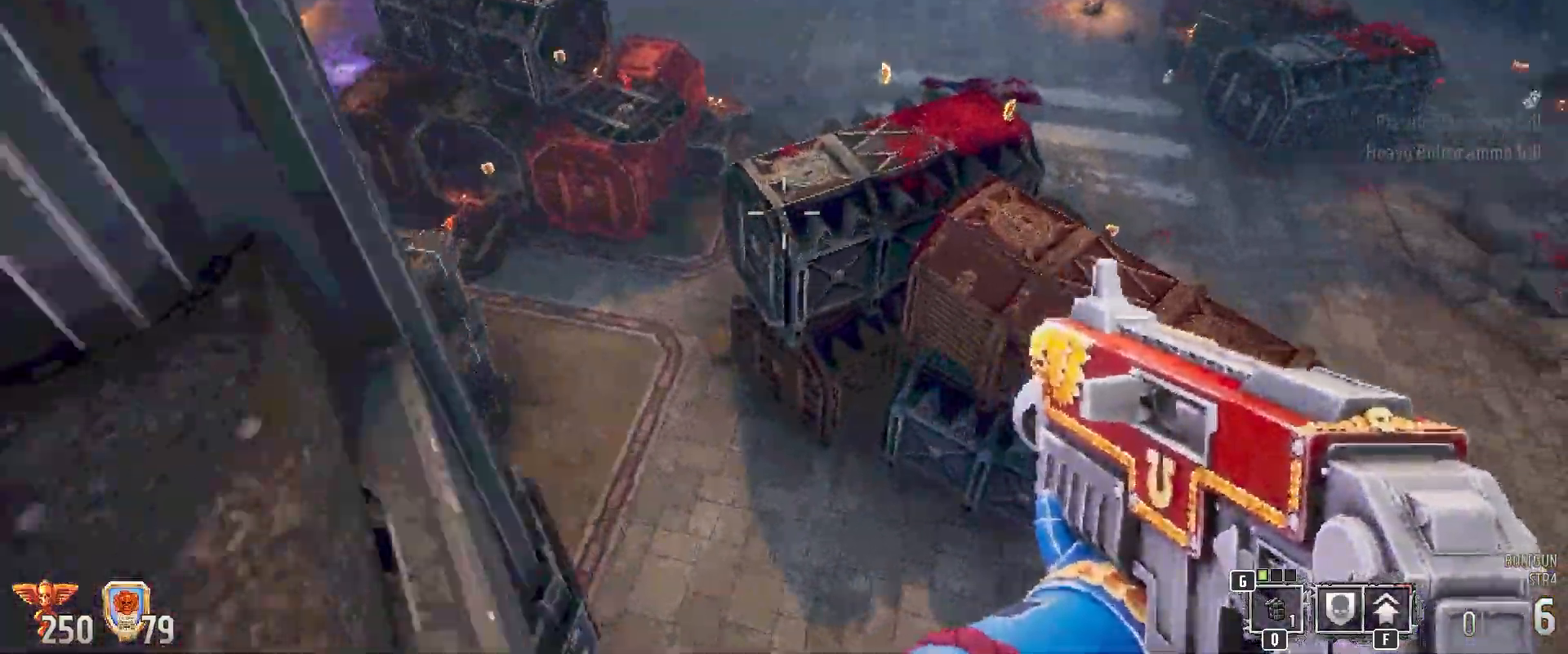
{"keys": ["w"], "mouse": [], "events": []}
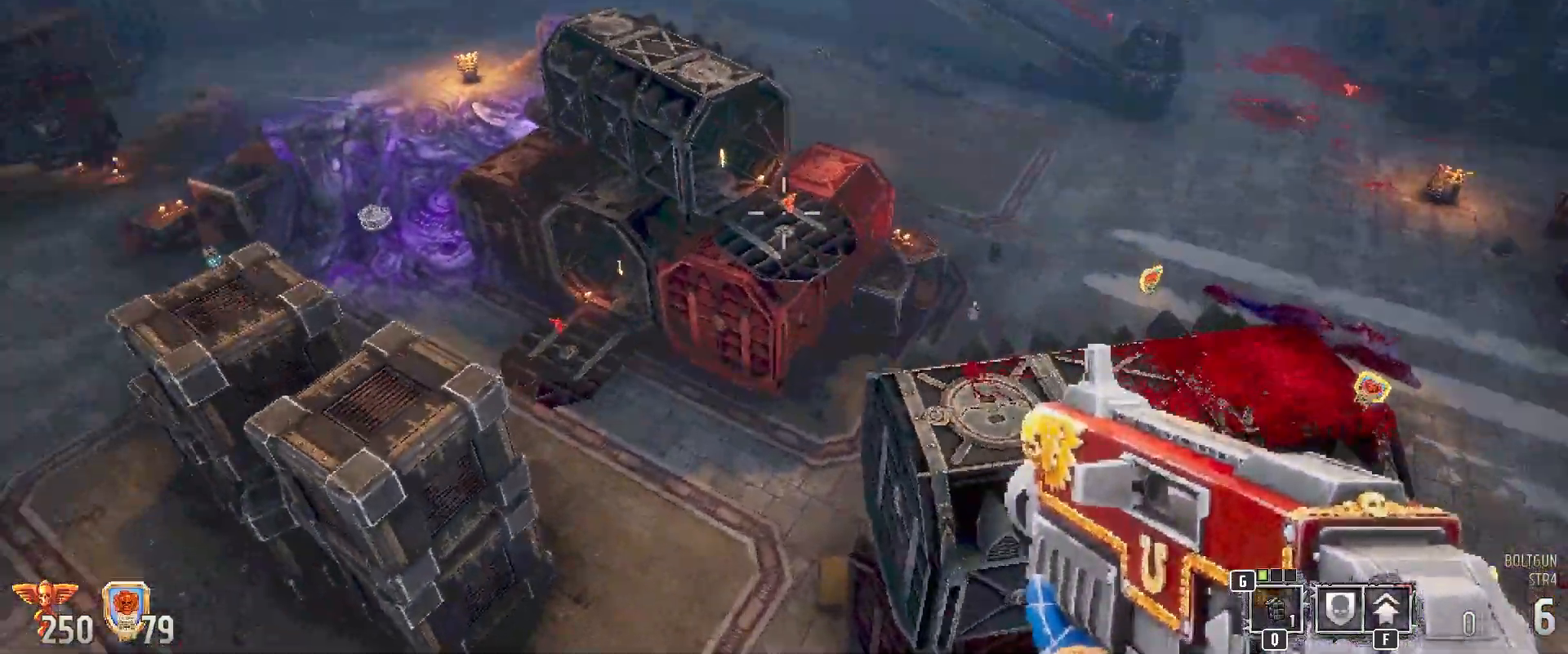
{"keys": ["d", "w"], "mouse": [], "events": [[33, "d", "down"]]}
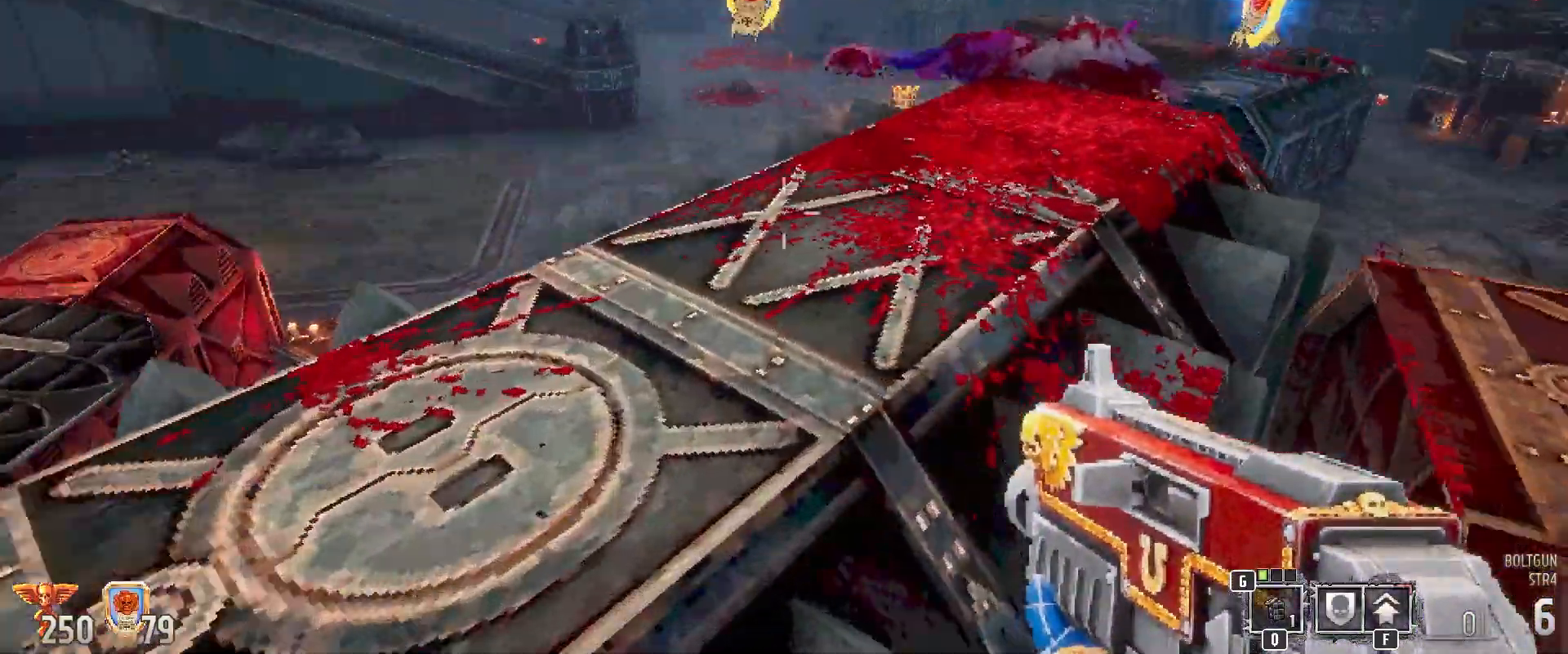
{"keys": [], "mouse": [], "events": [[167, "d", "up"], [383, "w", "up"]]}
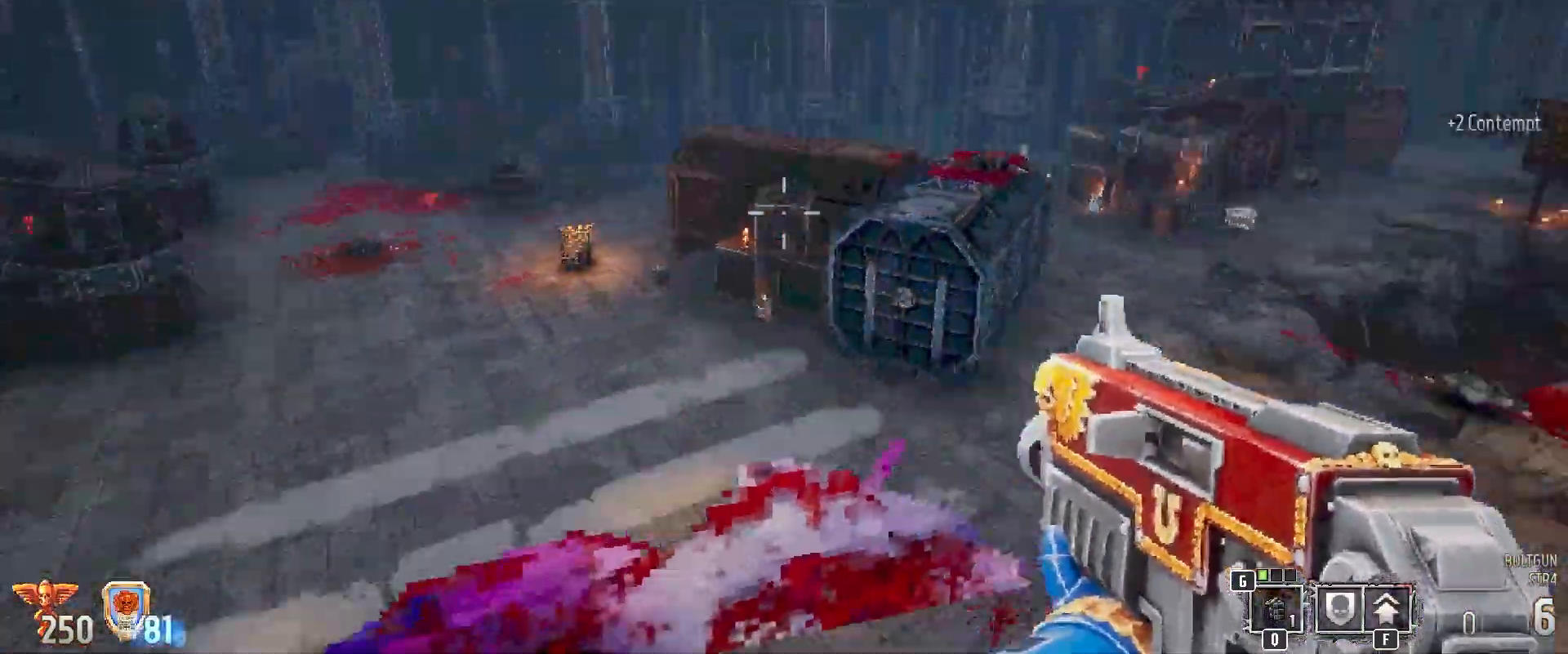
{"keys": [], "mouse": [], "events": []}
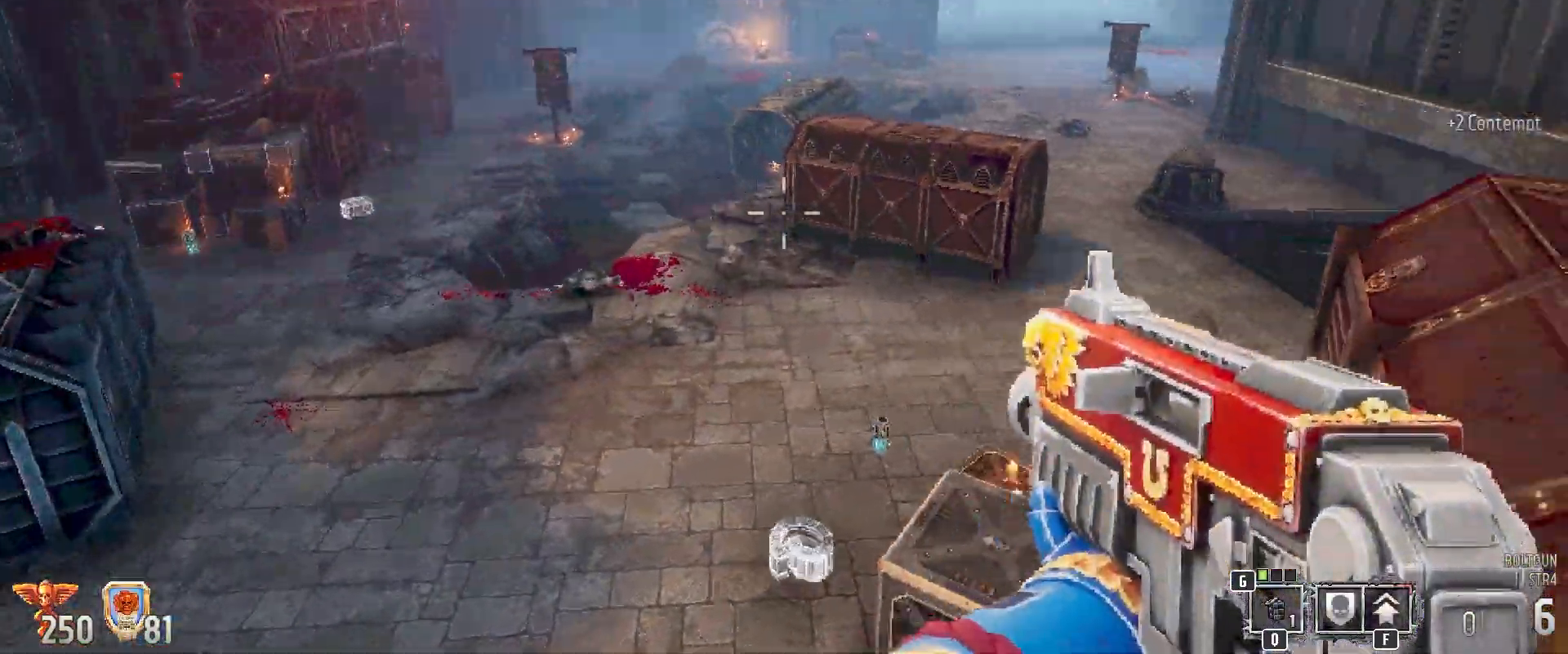
{"keys": ["w"], "mouse": [], "events": [[300, "w", "down"]]}
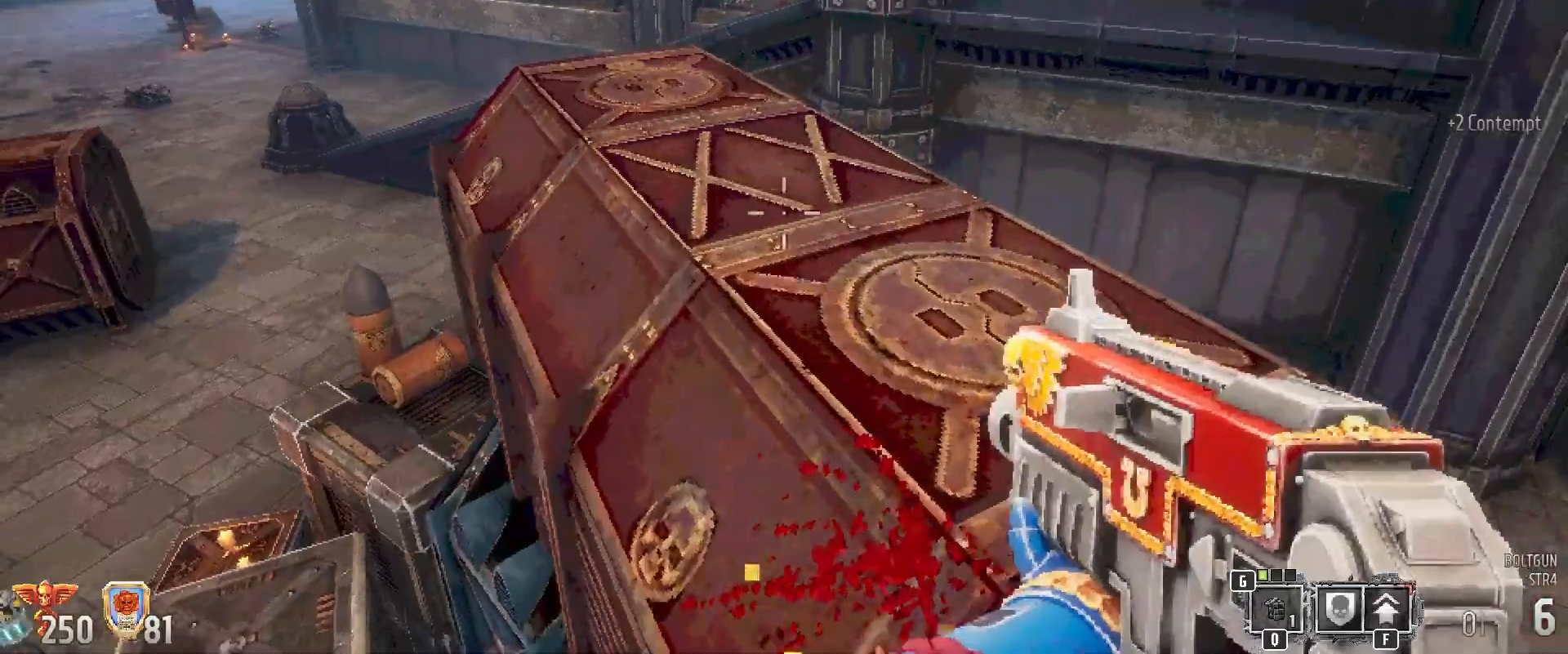
{"keys": ["w"], "mouse": [], "events": []}
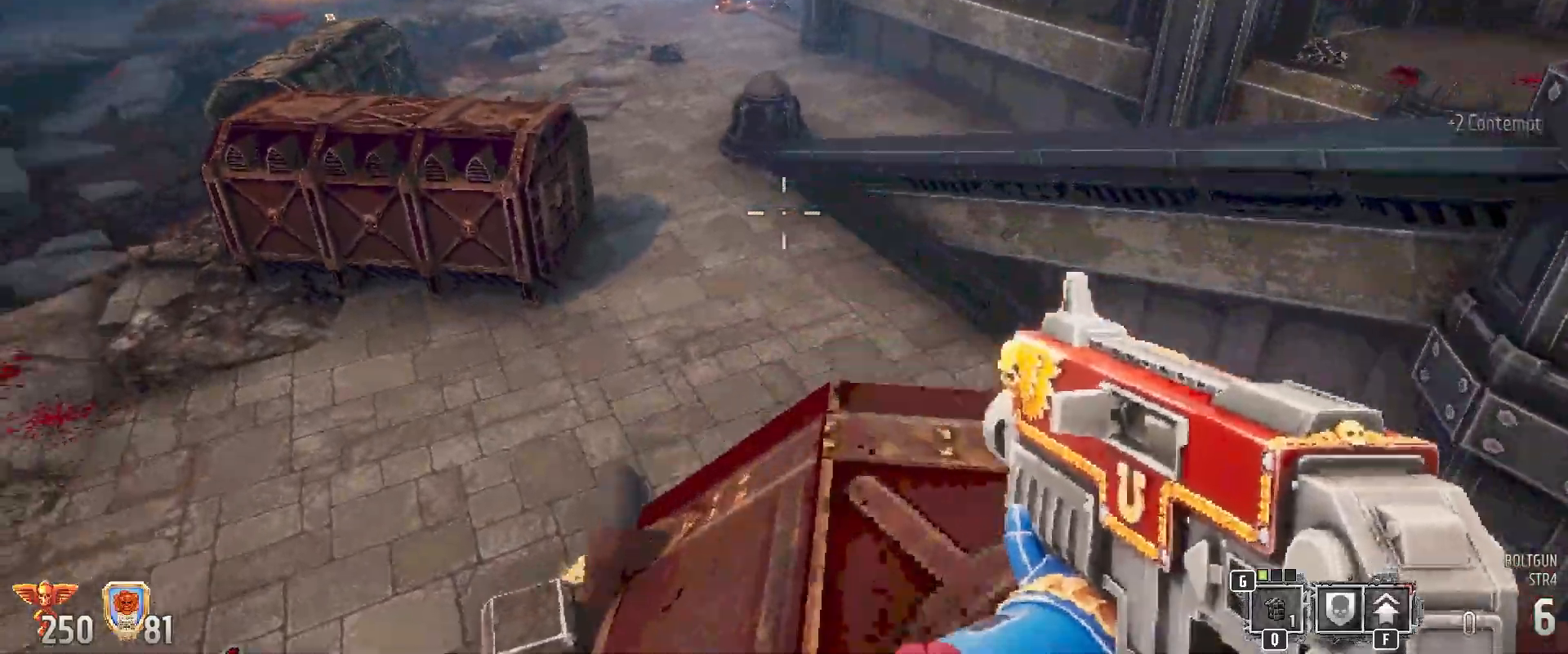
{"keys": ["w"], "mouse": [], "events": []}
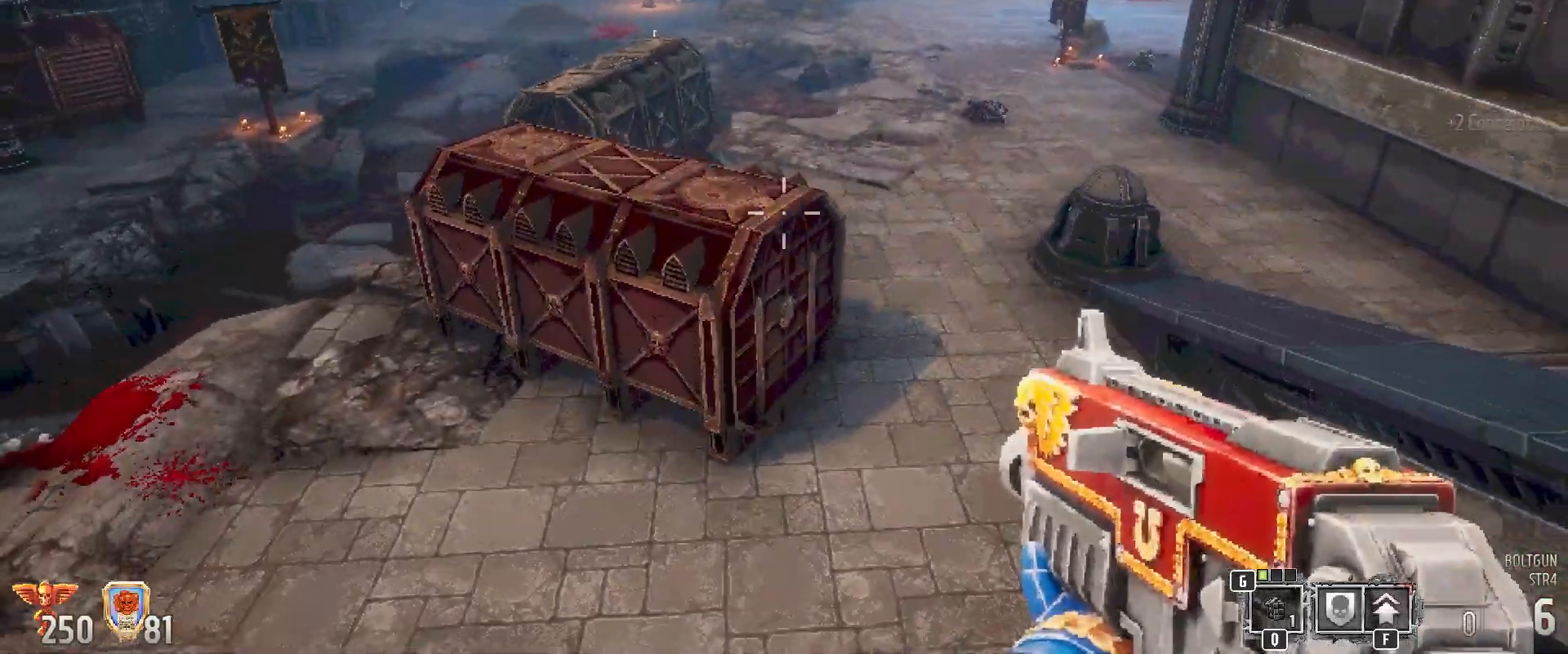
{"keys": ["a", "w"], "mouse": [], "events": [[467, "a", "down"]]}
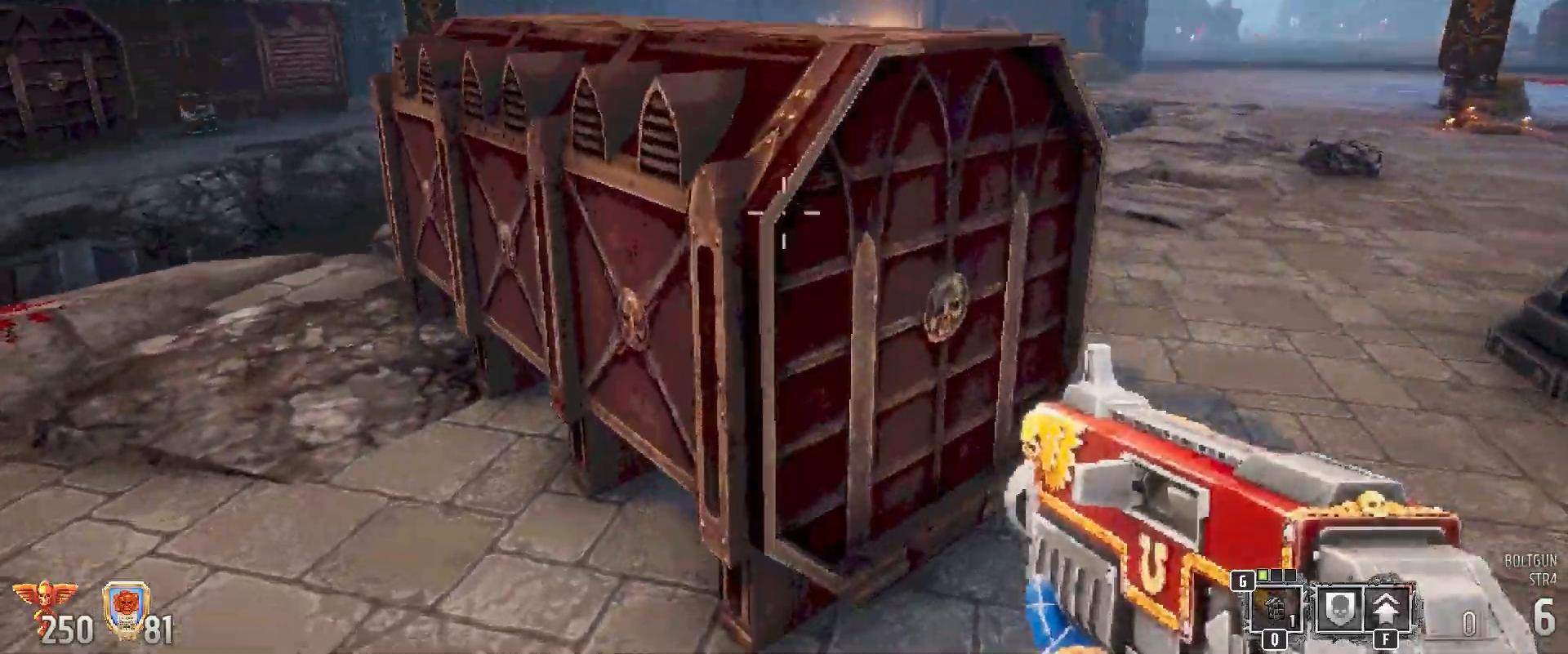
{"keys": ["a", "w"], "mouse": [], "events": []}
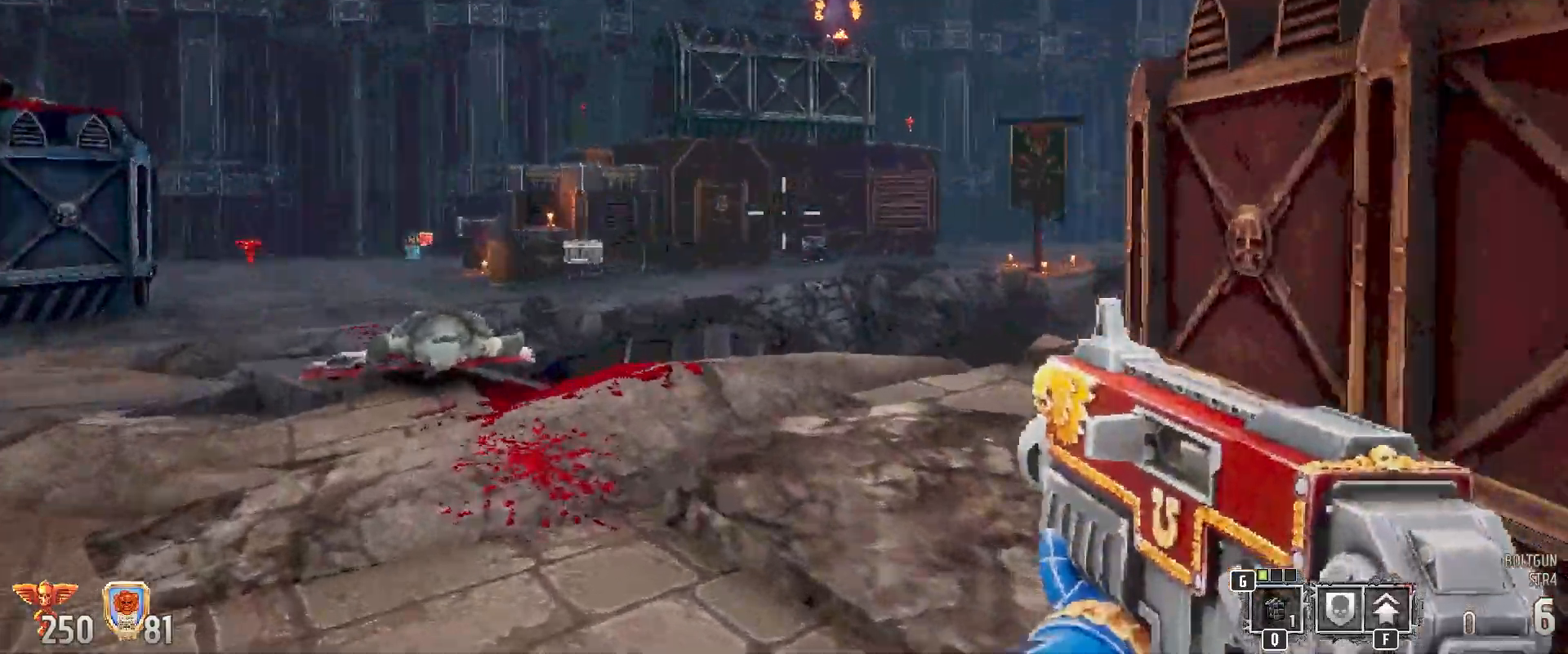
{"keys": [], "mouse": ["left"], "events": [[50, "w", "up"], [267, "a", "up"], [450, "mouse_left", "down"]]}
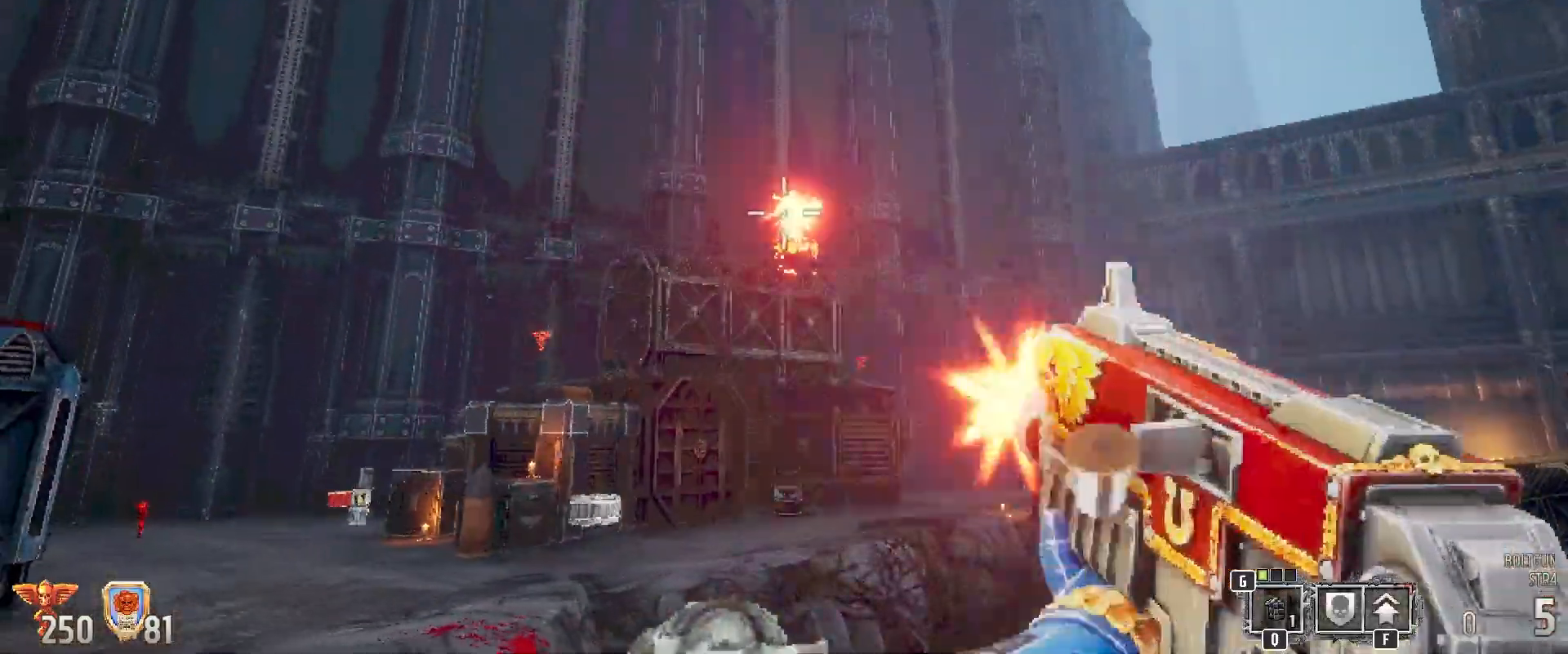
{"keys": [], "mouse": ["left"], "events": []}
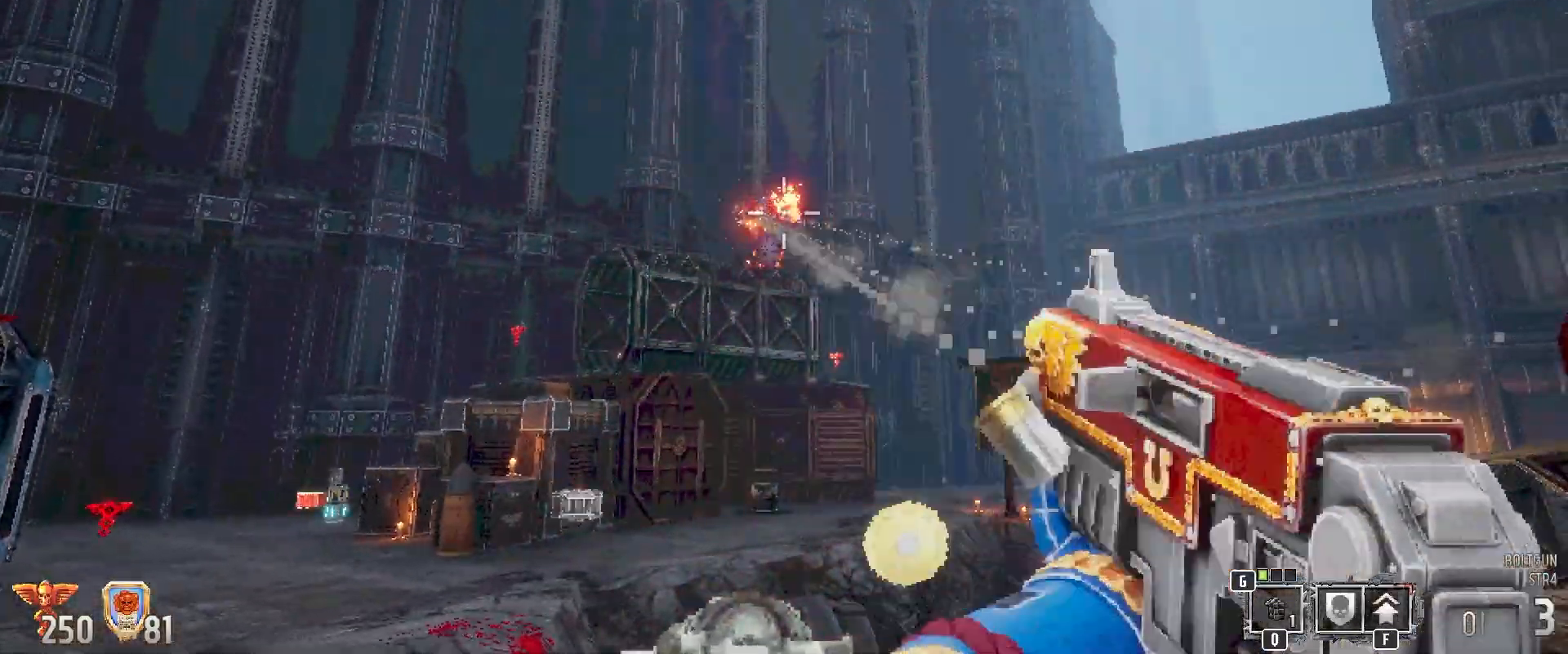
{"keys": [], "mouse": ["left"], "events": []}